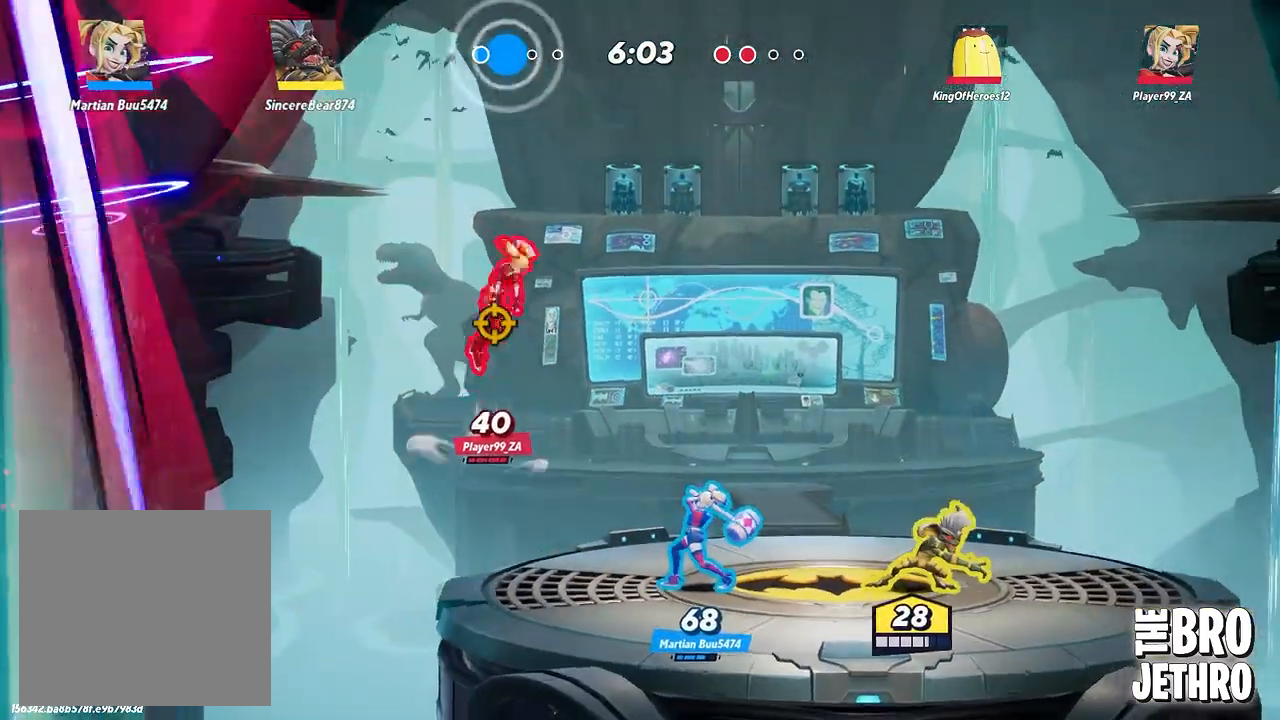
Gameplay with a controller (PlayStation layout); each line is a JSON object with the inputs held at the frame after it. "events" lists button and stick changes between this image and that frame as [ms after this image, input, new state], when the widget could be followed in between. Not read: L3 R3 right_stick.
{"buttons": [], "left_stick": "right", "events": [[133, "CIRCLE", "down"], [233, "CIRCLE", "up"], [500, "left_stick", "right"]]}
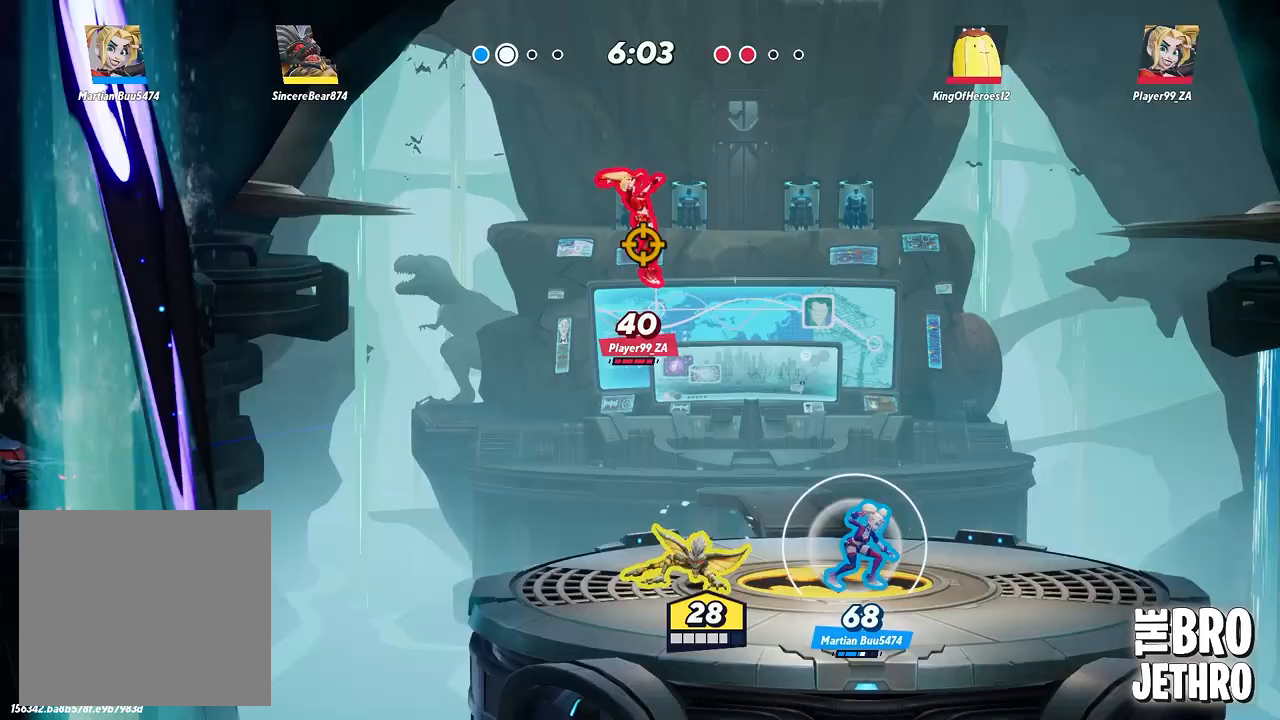
{"buttons": ["SQUARE"], "left_stick": "right", "events": [[150, "SQUARE", "down"], [250, "SQUARE", "up"], [333, "SQUARE", "down"], [433, "SQUARE", "up"], [500, "SQUARE", "down"]]}
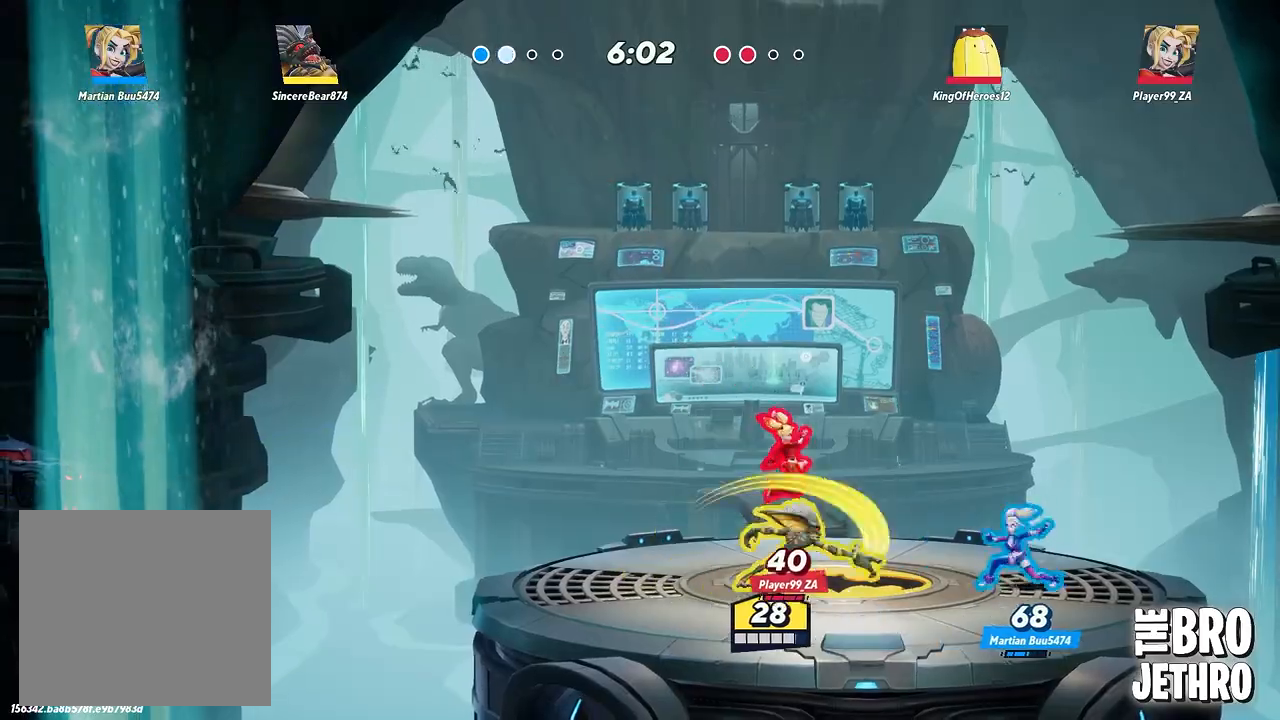
{"buttons": ["SQUARE"], "left_stick": "right", "events": [[133, "SQUARE", "up"], [217, "SQUARE", "down"], [333, "SQUARE", "up"], [400, "SQUARE", "down"]]}
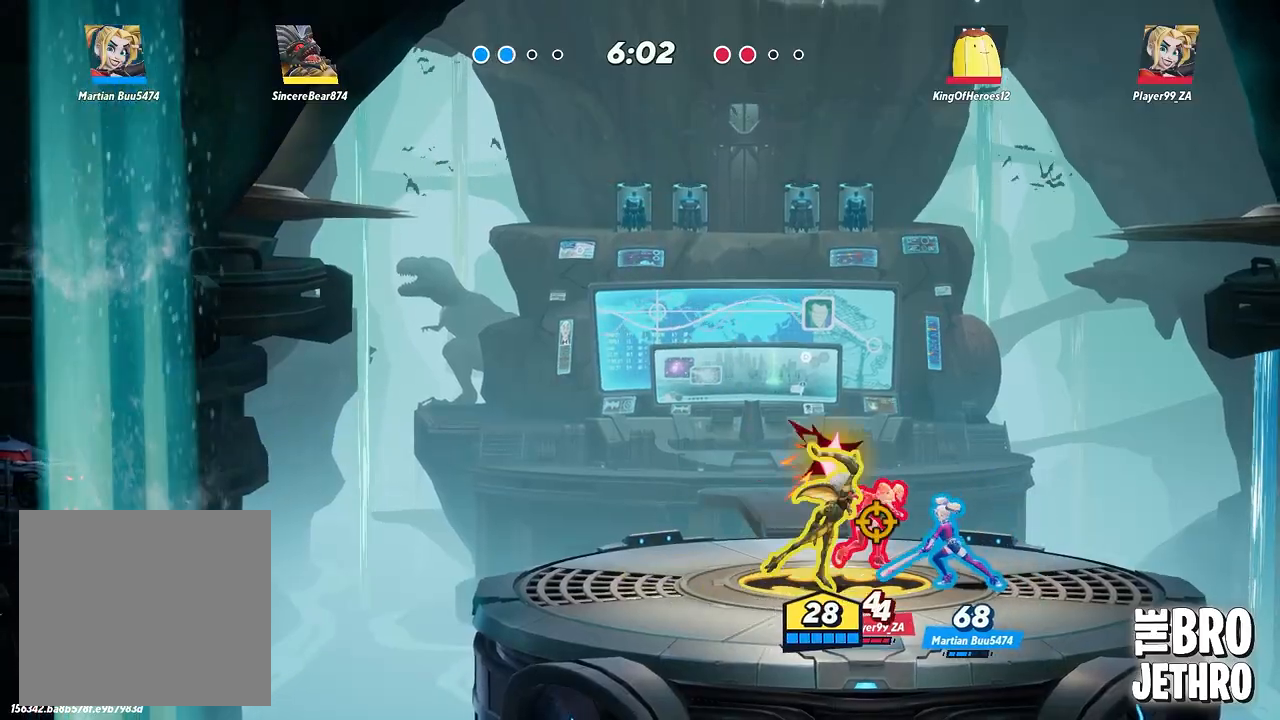
{"buttons": ["SQUARE"], "left_stick": "right", "events": [[17, "SQUARE", "up"], [83, "SQUARE", "down"], [167, "SQUARE", "up"], [250, "SQUARE", "down"], [350, "SQUARE", "up"], [433, "SQUARE", "down"]]}
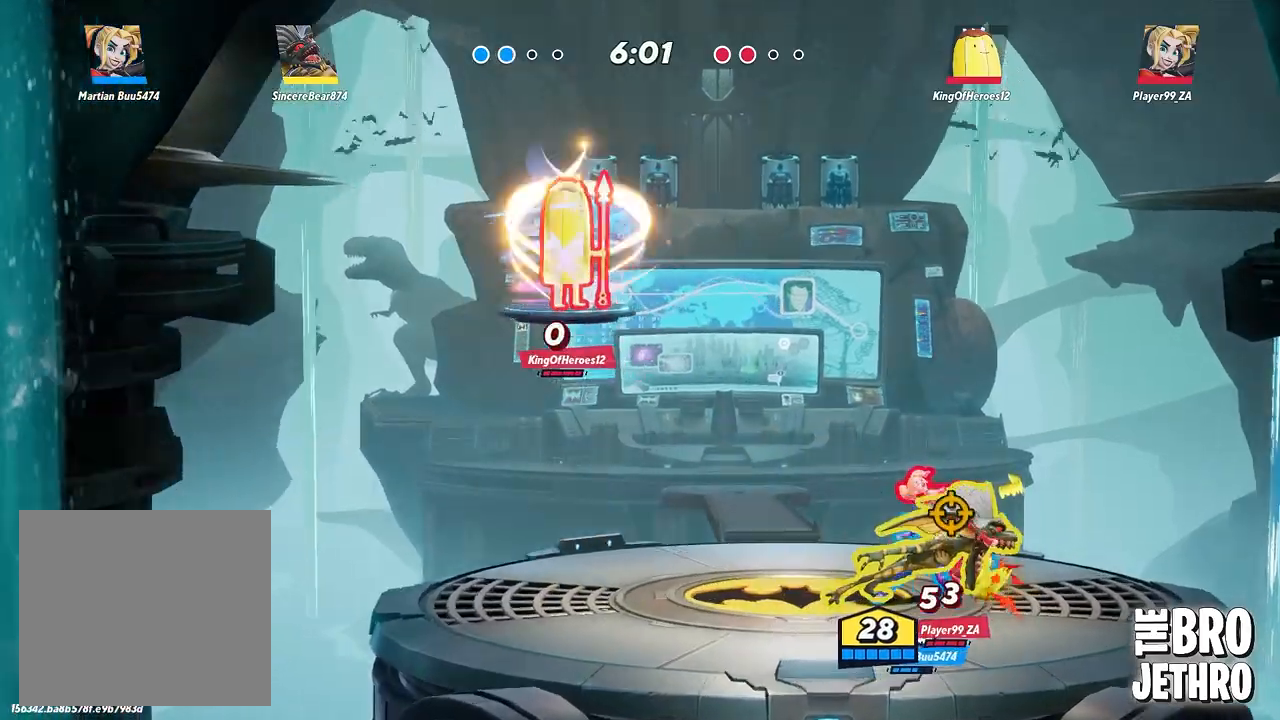
{"buttons": ["CIRCLE"], "left_stick": "center", "events": [[33, "SQUARE", "up"], [100, "SQUARE", "down"], [233, "SQUARE", "up"], [267, "left_stick", "center"], [500, "CIRCLE", "down"]]}
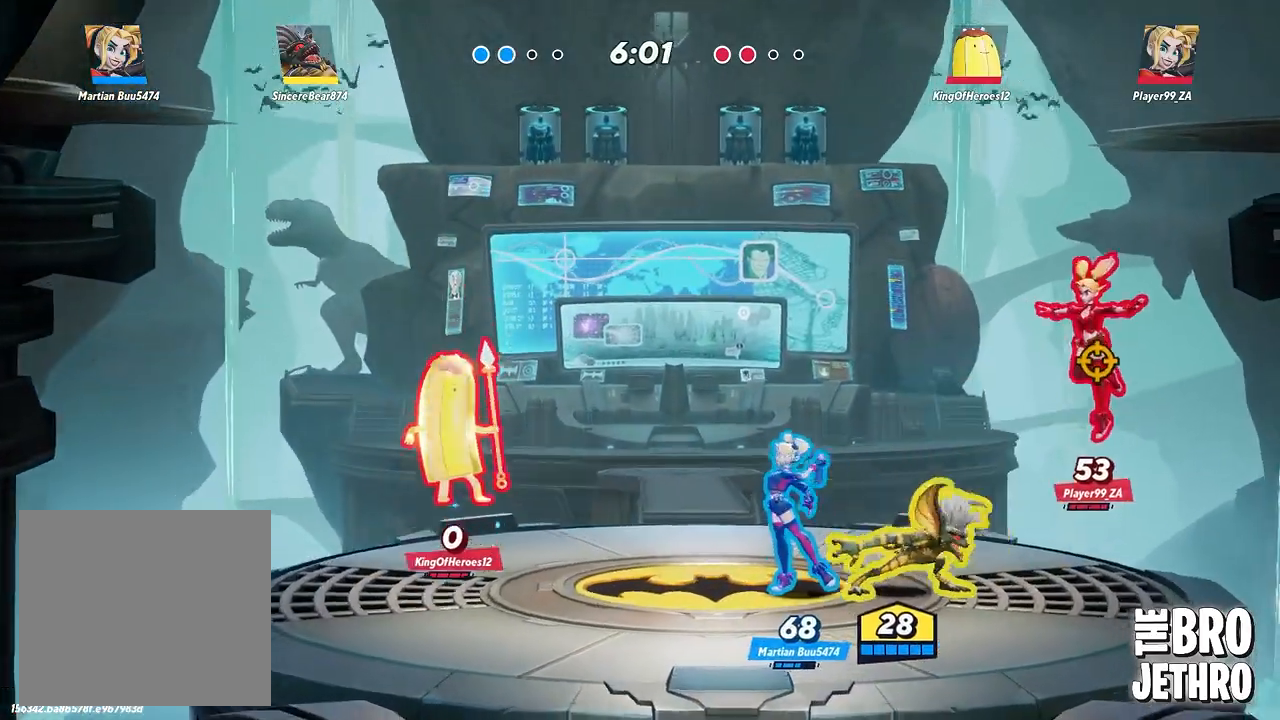
{"buttons": ["CIRCLE"], "left_stick": "right", "events": [[100, "CIRCLE", "up"], [283, "CIRCLE", "down"], [317, "left_stick", "right"], [367, "CIRCLE", "up"], [433, "CIRCLE", "down"]]}
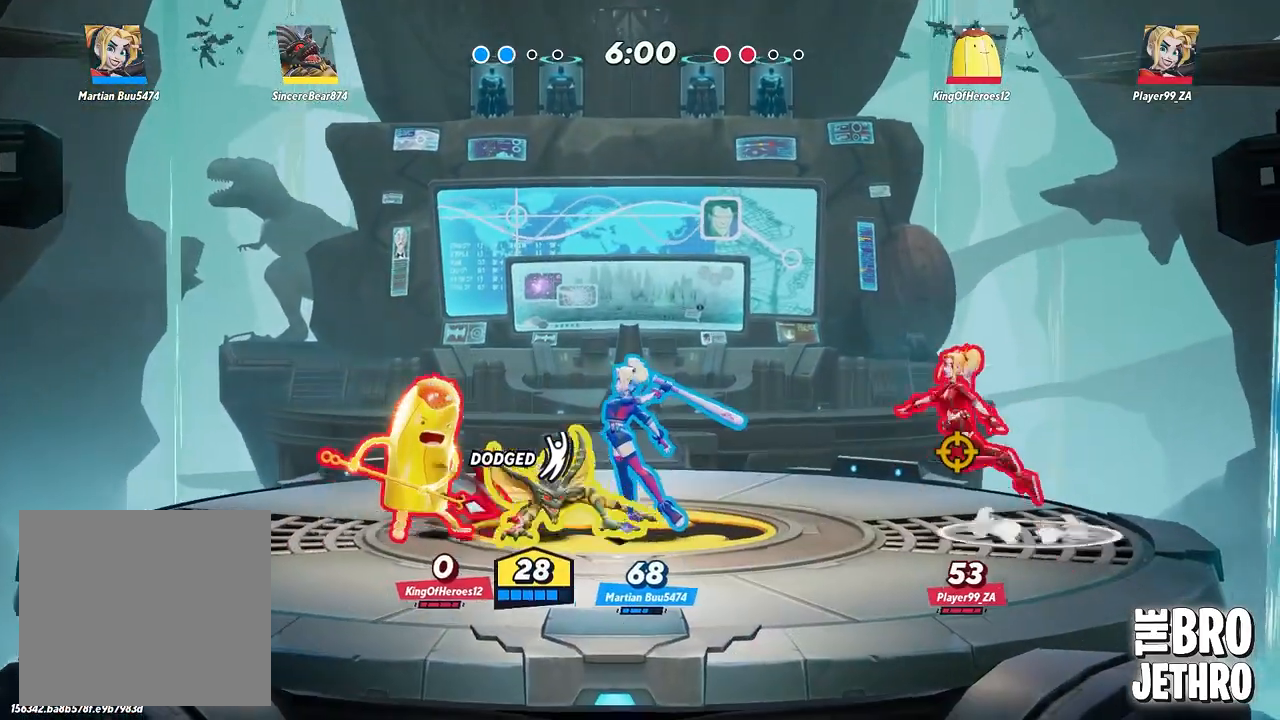
{"buttons": [], "left_stick": "center", "events": [[33, "CIRCLE", "up"], [100, "SQUARE", "down"], [200, "SQUARE", "up"], [283, "SQUARE", "down"], [383, "SQUARE", "up"], [483, "left_stick", "center"]]}
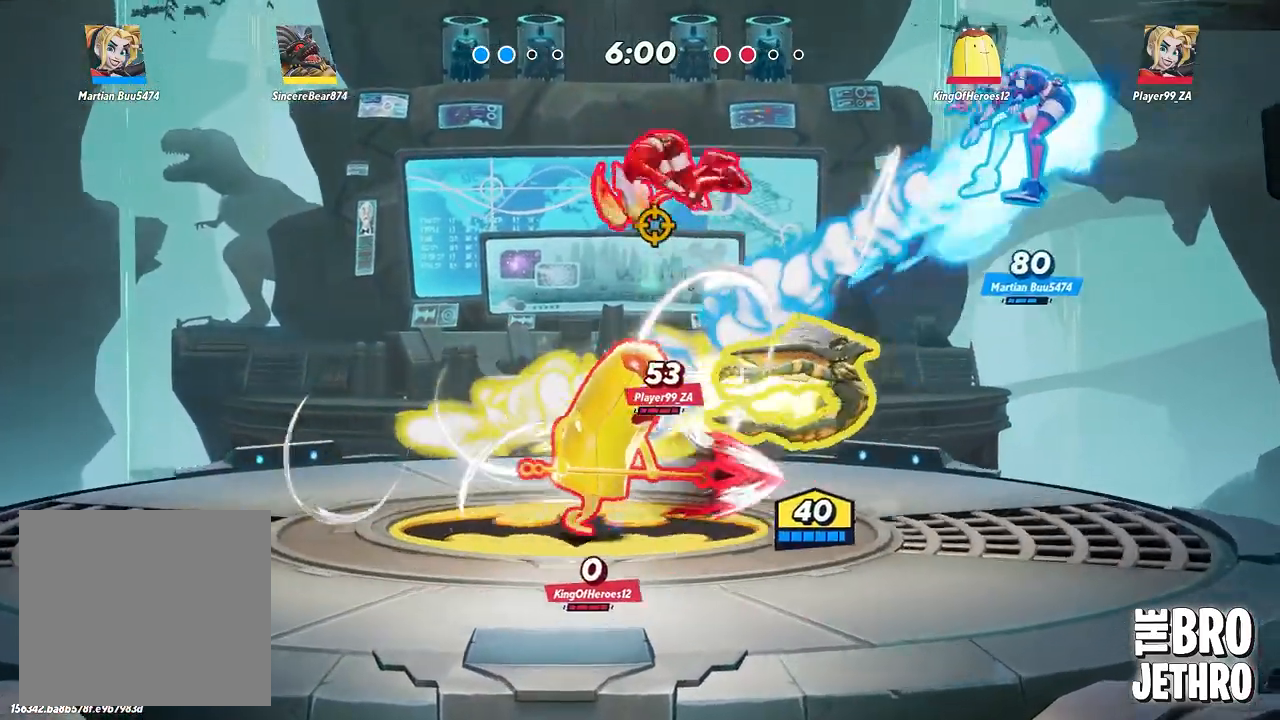
{"buttons": [], "left_stick": "left", "events": [[17, "CIRCLE", "down"], [117, "CIRCLE", "up"], [200, "CIRCLE", "down"], [283, "left_stick", "left"], [300, "CIRCLE", "up"], [383, "CIRCLE", "down"], [467, "CIRCLE", "up"]]}
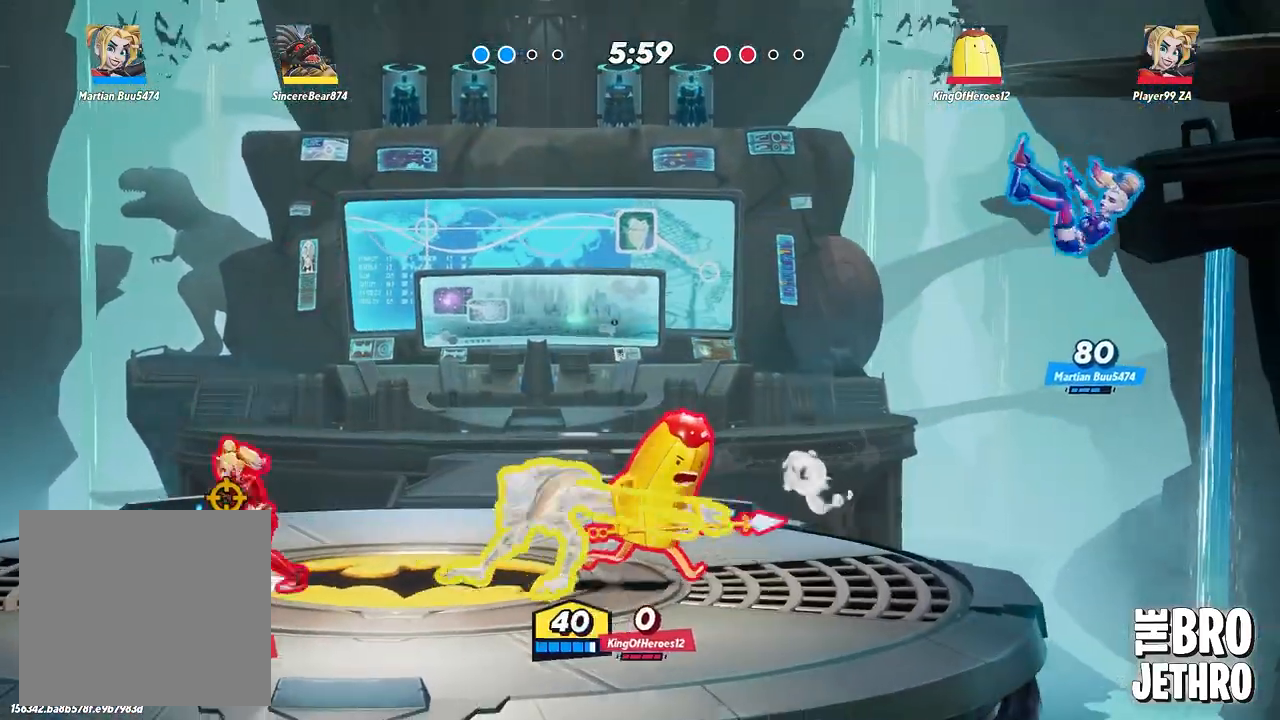
{"buttons": ["SQUARE"], "left_stick": "right", "events": [[50, "SQUARE", "down"], [150, "SQUARE", "up"], [183, "left_stick", "right"], [233, "SQUARE", "down"], [317, "SQUARE", "up"], [383, "SQUARE", "down"]]}
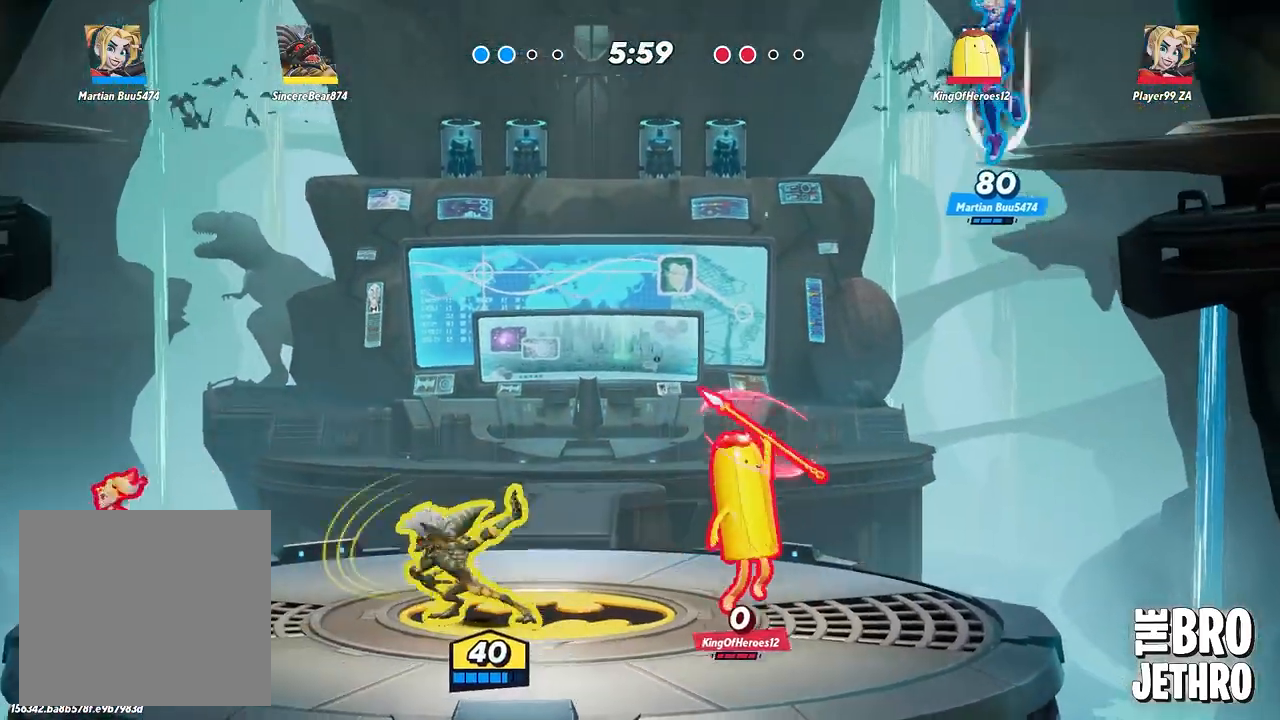
{"buttons": ["SQUARE"], "left_stick": "right", "events": [[17, "SQUARE", "up"], [83, "SQUARE", "down"], [200, "SQUARE", "up"], [267, "SQUARE", "down"], [383, "SQUARE", "up"], [467, "SQUARE", "down"]]}
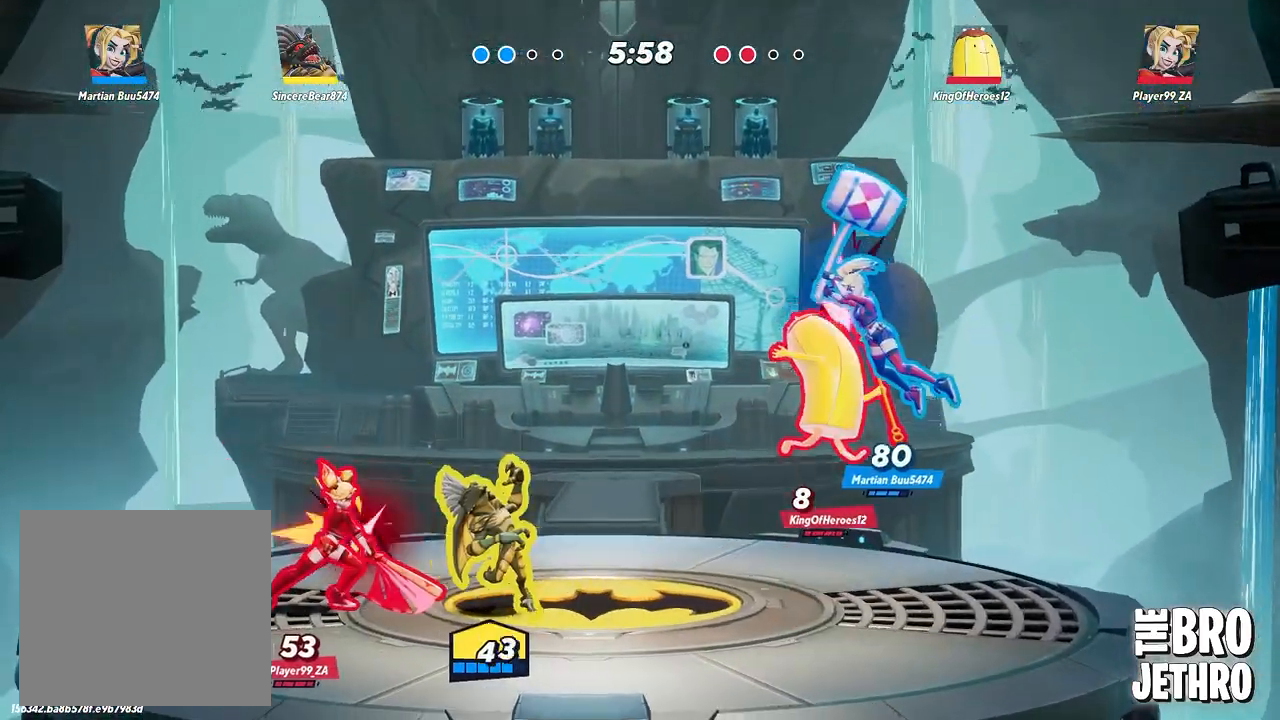
{"buttons": [], "left_stick": "center", "events": [[83, "SQUARE", "up"], [100, "left_stick", "left"], [150, "left_stick", "center"], [167, "SQUARE", "down"], [250, "SQUARE", "up"], [333, "CIRCLE", "down"], [433, "CIRCLE", "up"]]}
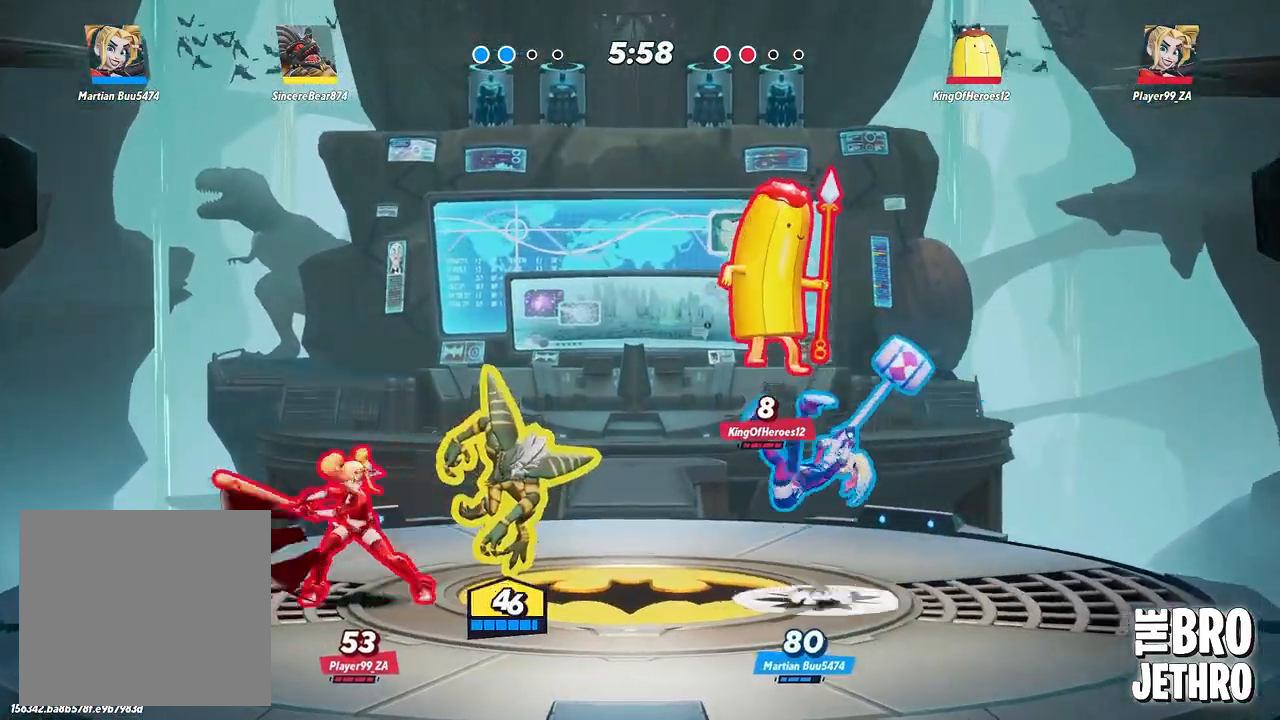
{"buttons": ["CIRCLE"], "left_stick": "center", "events": [[17, "CIRCLE", "down"], [117, "CIRCLE", "up"], [217, "CIRCLE", "down"], [317, "CIRCLE", "up"], [400, "CIRCLE", "down"]]}
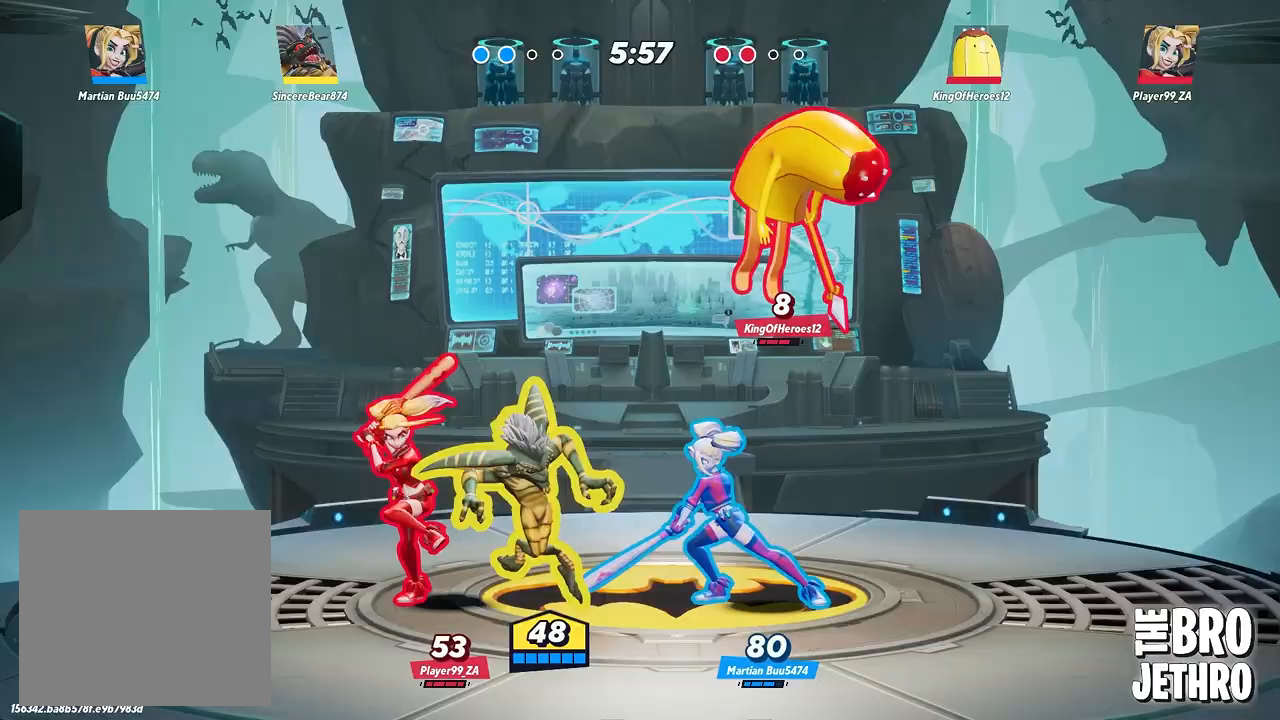
{"buttons": [], "left_stick": "center", "events": [[17, "CIRCLE", "up"], [100, "CIRCLE", "down"], [217, "CIRCLE", "up"], [300, "CIRCLE", "down"], [433, "CIRCLE", "up"]]}
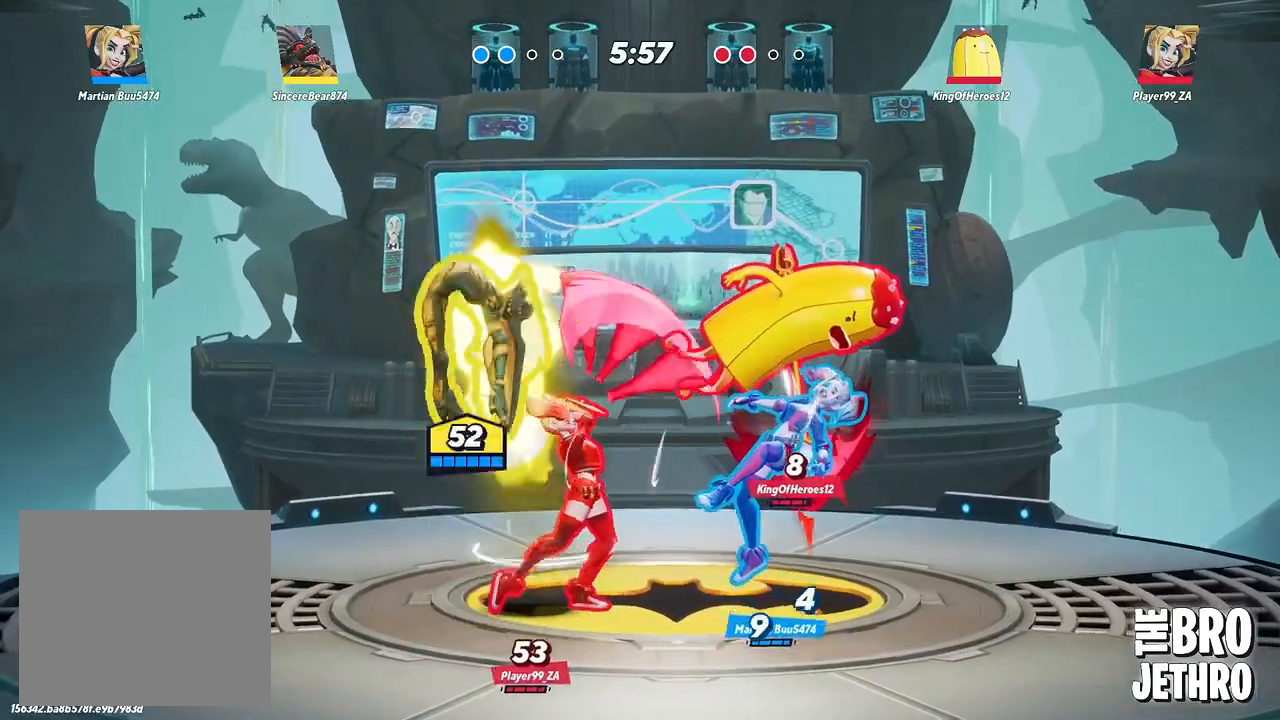
{"buttons": [], "left_stick": "center", "events": [[17, "CIRCLE", "down"], [117, "CIRCLE", "up"], [200, "CIRCLE", "down"], [300, "CIRCLE", "up"]]}
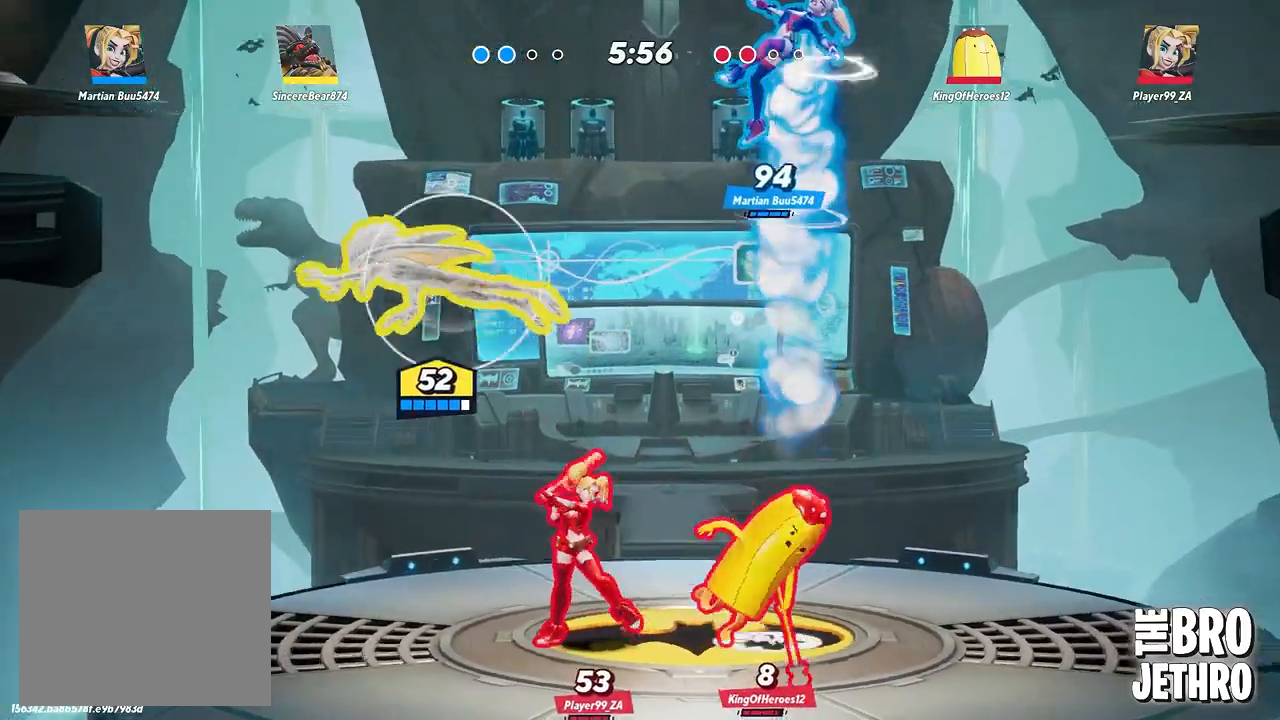
{"buttons": [], "left_stick": "right", "events": [[317, "left_stick", "right"]]}
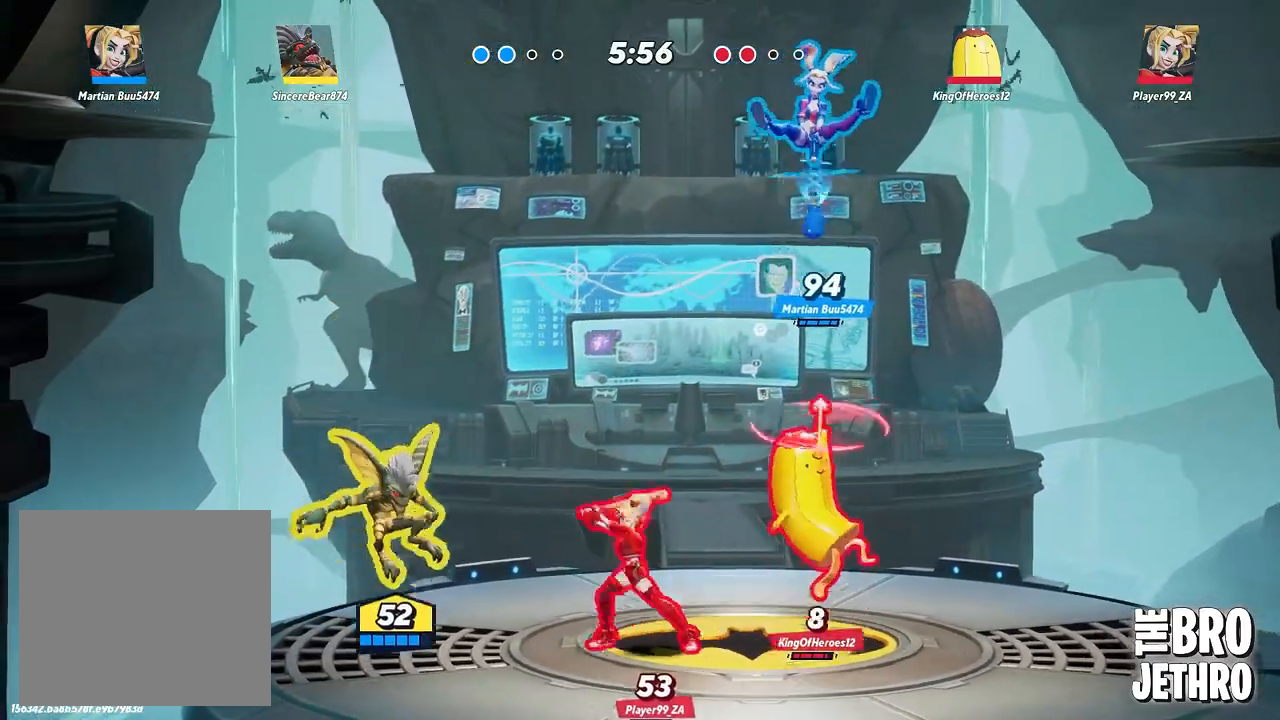
{"buttons": ["SQUARE"], "left_stick": "right", "events": [[117, "SQUARE", "down"], [200, "SQUARE", "up"], [267, "SQUARE", "down"], [367, "SQUARE", "up"], [433, "SQUARE", "down"]]}
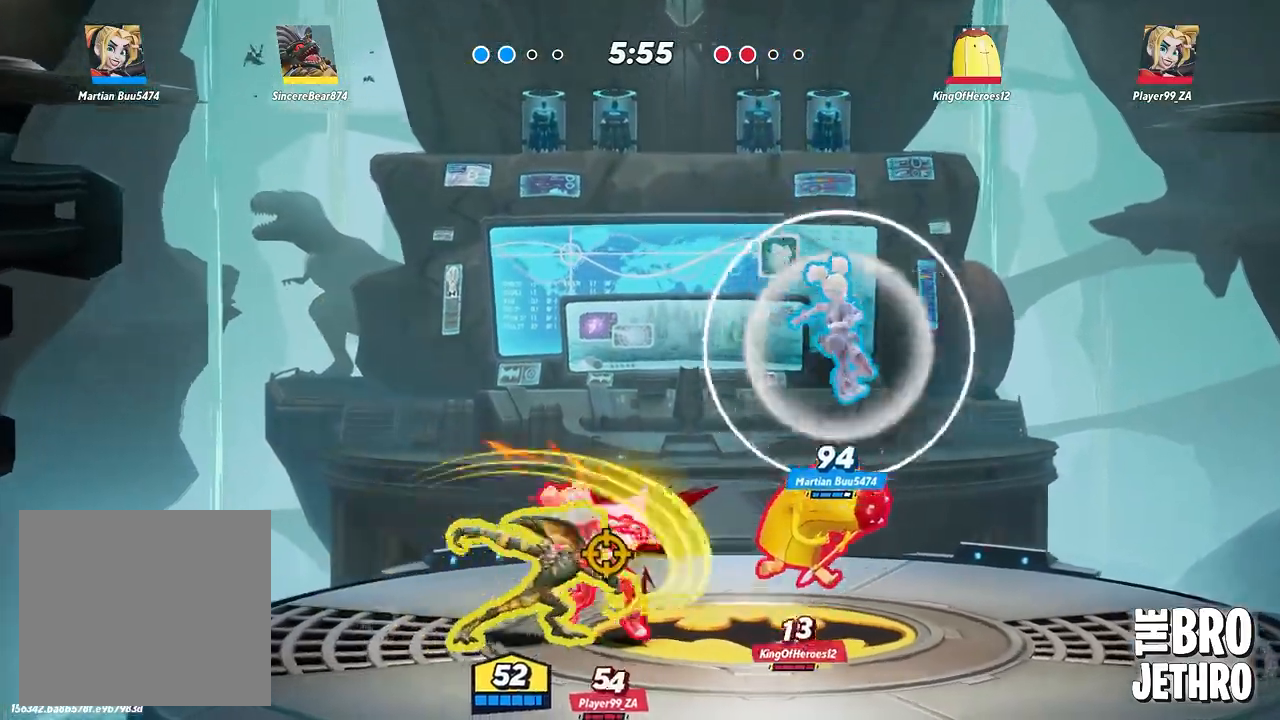
{"buttons": ["SQUARE"], "left_stick": "right", "events": [[33, "SQUARE", "up"], [133, "SQUARE", "down"], [233, "SQUARE", "up"], [300, "SQUARE", "down"], [383, "SQUARE", "up"], [467, "SQUARE", "down"]]}
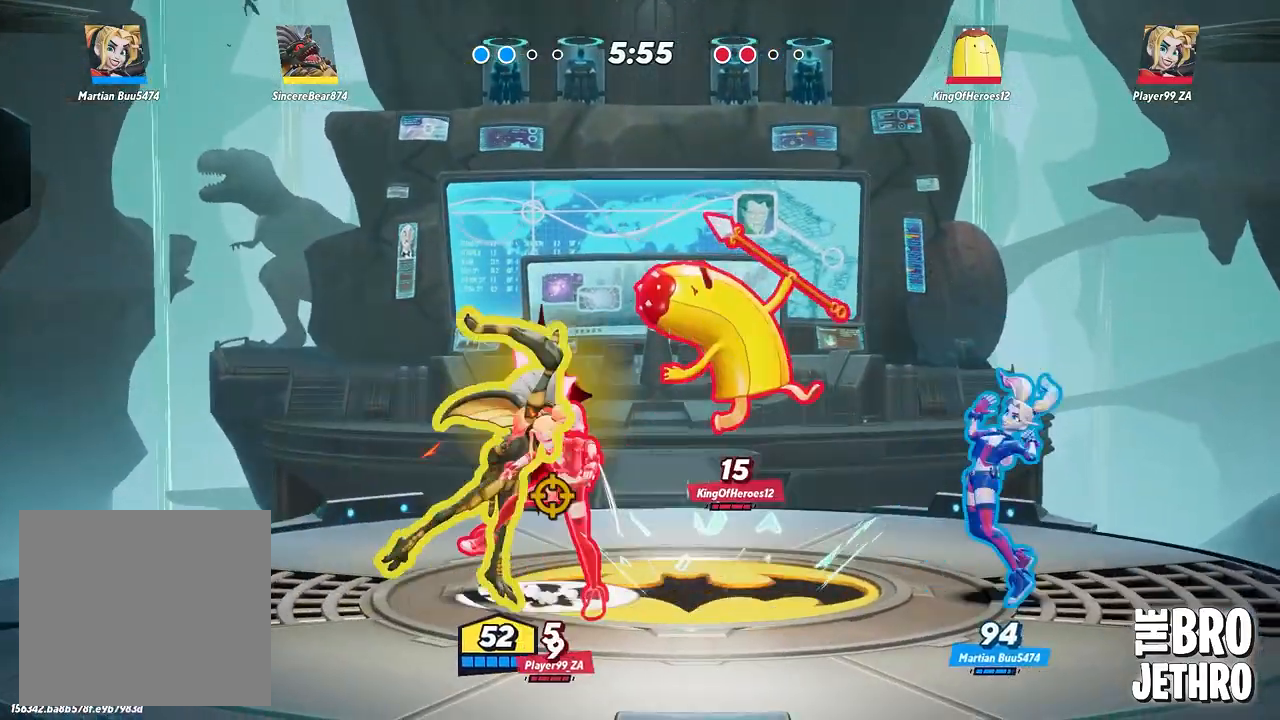
{"buttons": [], "left_stick": "right", "events": [[67, "SQUARE", "up"], [150, "SQUARE", "down"], [250, "SQUARE", "up"], [350, "SQUARE", "down"], [433, "SQUARE", "up"]]}
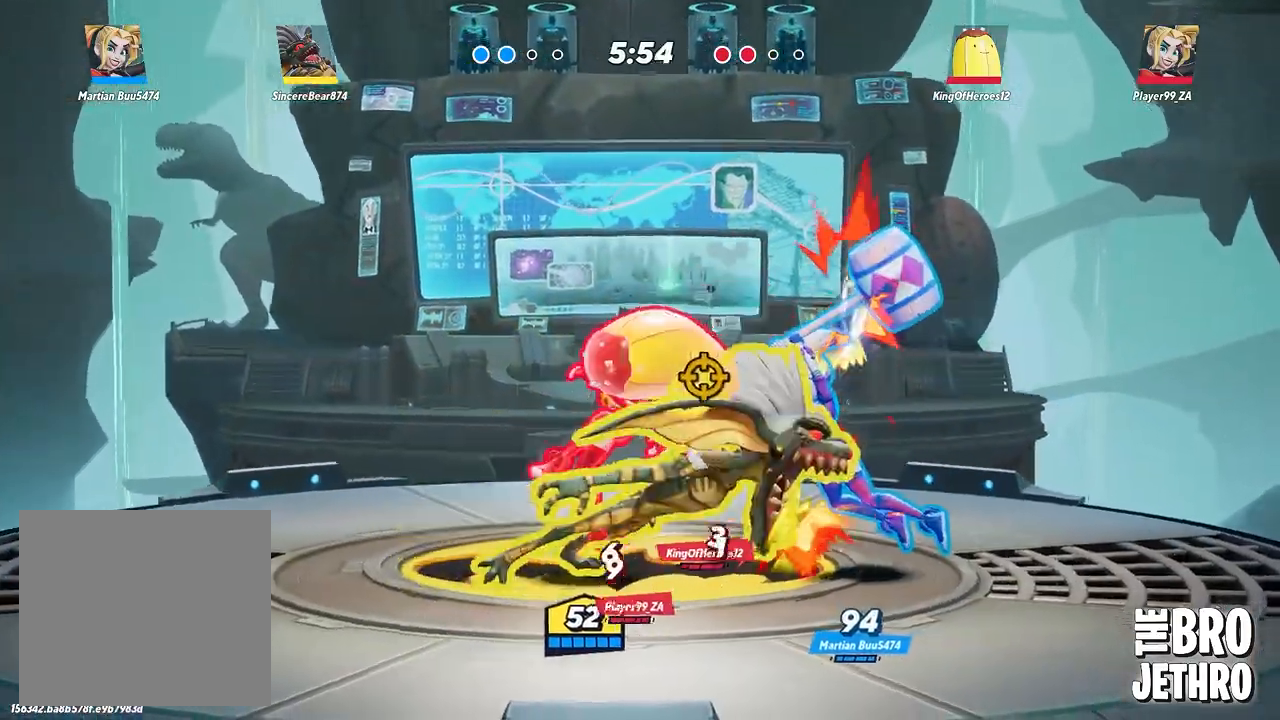
{"buttons": [], "left_stick": "right", "events": [[33, "SQUARE", "down"], [133, "SQUARE", "up"], [200, "SQUARE", "down"], [300, "SQUARE", "up"], [400, "SQUARE", "down"], [483, "SQUARE", "up"]]}
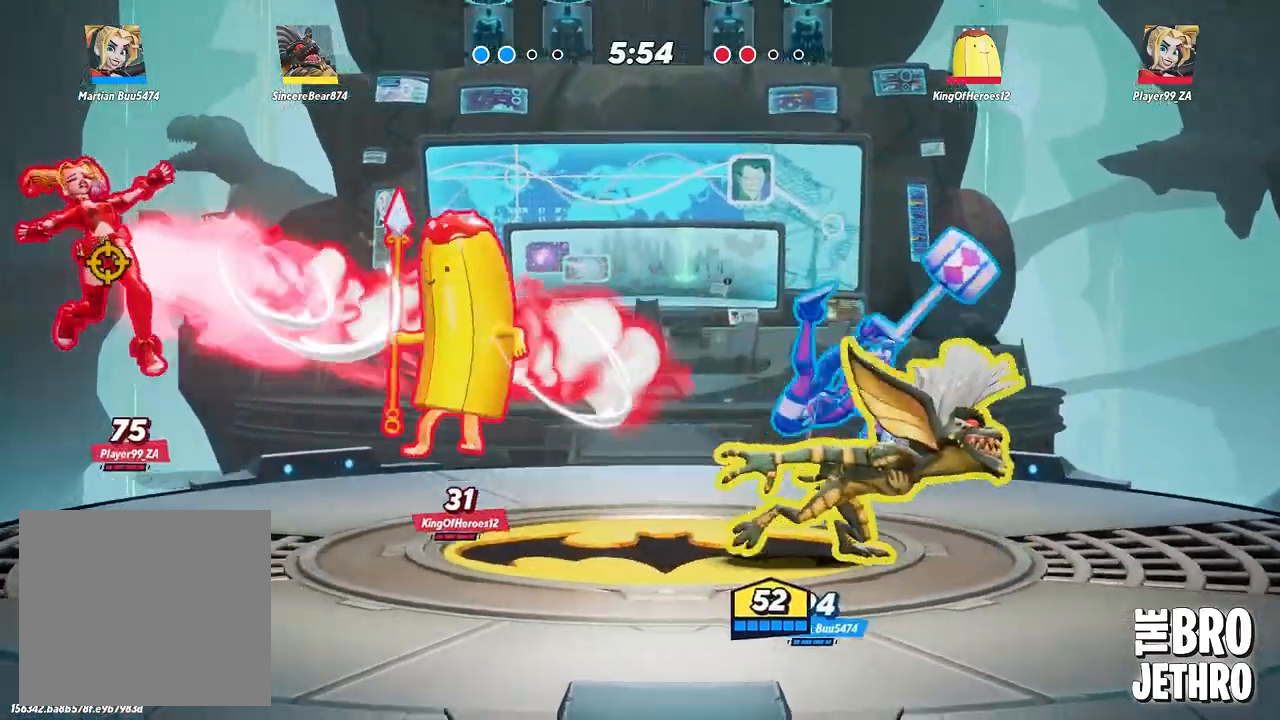
{"buttons": ["CIRCLE"], "left_stick": "center", "events": [[117, "CIRCLE", "down"], [217, "CIRCLE", "up"], [233, "left_stick", "center"], [300, "CIRCLE", "down"], [417, "CIRCLE", "up"], [500, "CIRCLE", "down"]]}
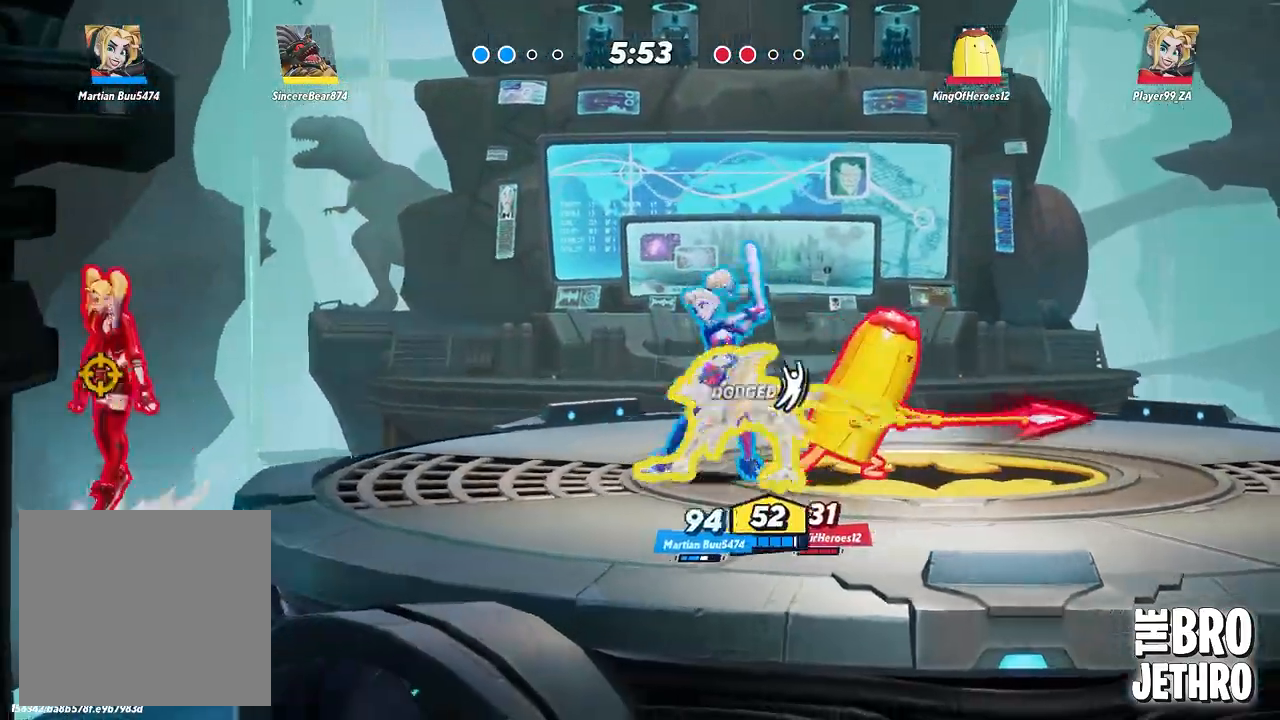
{"buttons": [], "left_stick": "center", "events": [[33, "CIRCLE", "up"], [117, "SQUARE", "down"], [217, "SQUARE", "up"], [300, "SQUARE", "down"], [400, "SQUARE", "up"]]}
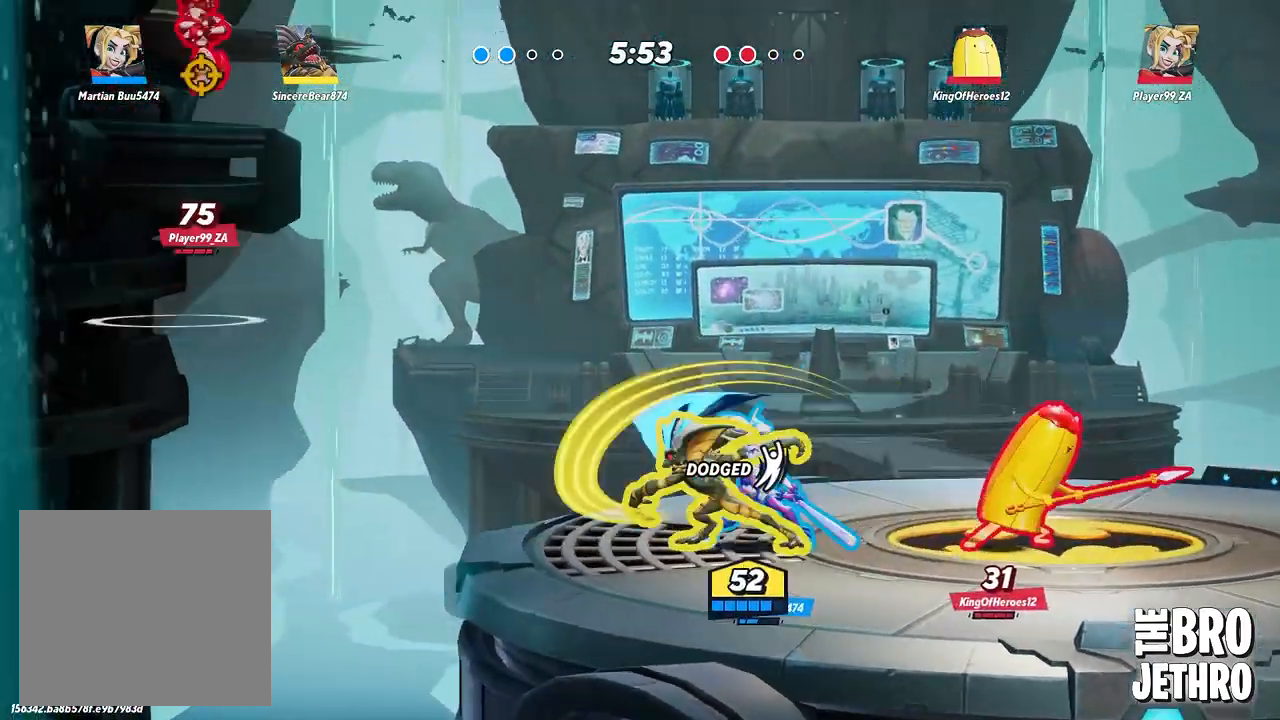
{"buttons": ["SQUARE"], "left_stick": "right", "events": [[50, "CIRCLE", "down"], [150, "CIRCLE", "up"], [267, "SQUARE", "down"], [333, "left_stick", "right"], [367, "SQUARE", "up"], [433, "SQUARE", "down"]]}
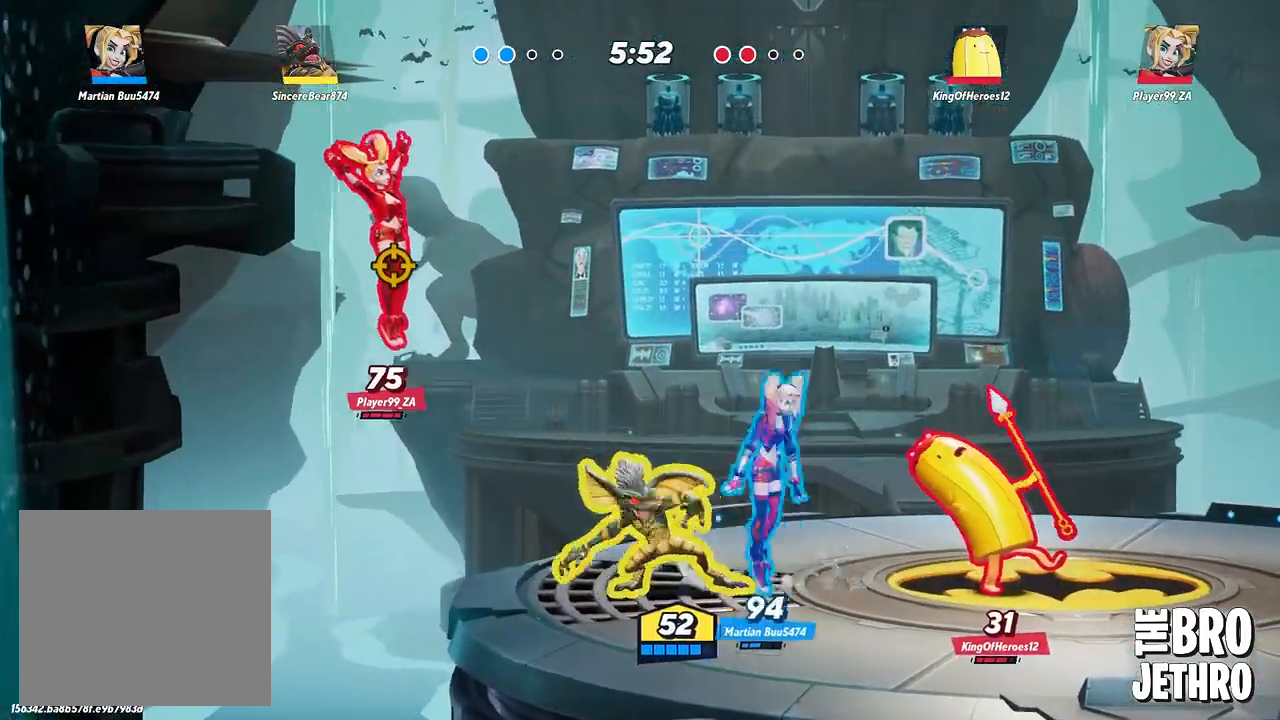
{"buttons": ["SQUARE"], "left_stick": "right", "events": [[33, "SQUARE", "up"], [117, "SQUARE", "down"], [200, "SQUARE", "up"], [300, "SQUARE", "down"], [400, "SQUARE", "up"], [483, "SQUARE", "down"]]}
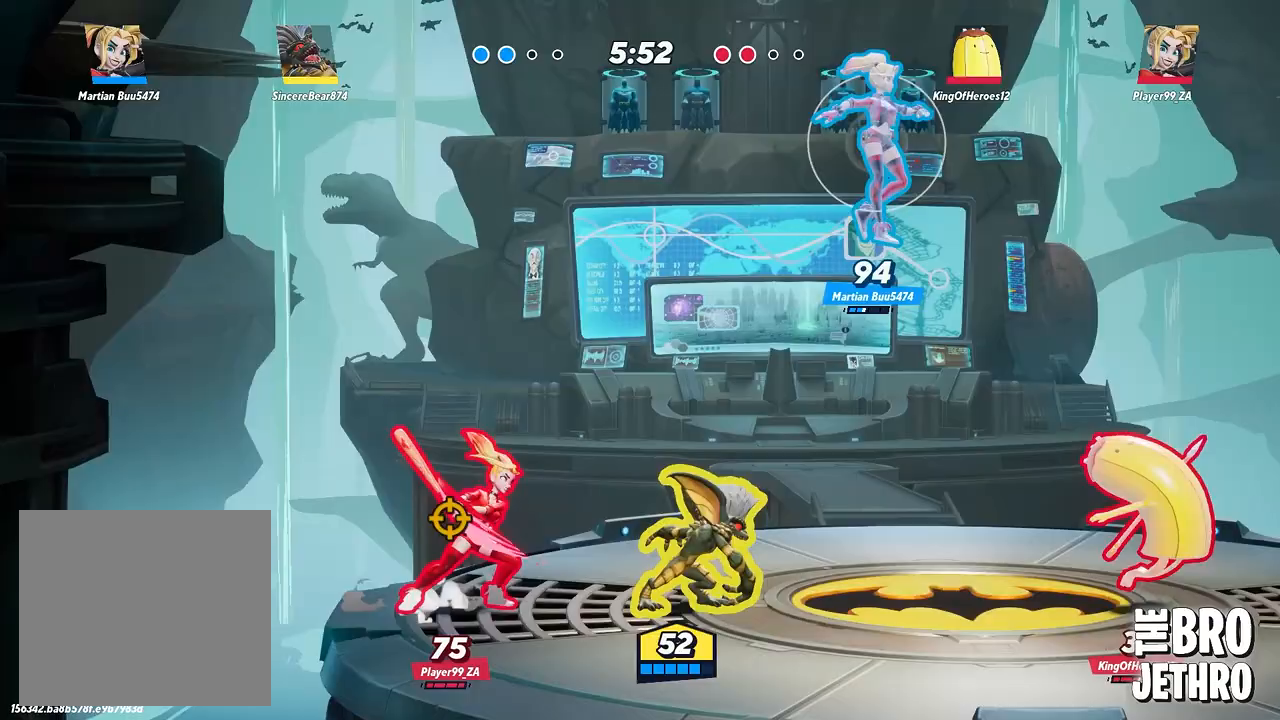
{"buttons": ["CIRCLE"], "left_stick": "right", "events": [[83, "SQUARE", "up"], [217, "CIRCLE", "down"], [333, "CIRCLE", "up"], [417, "CIRCLE", "down"]]}
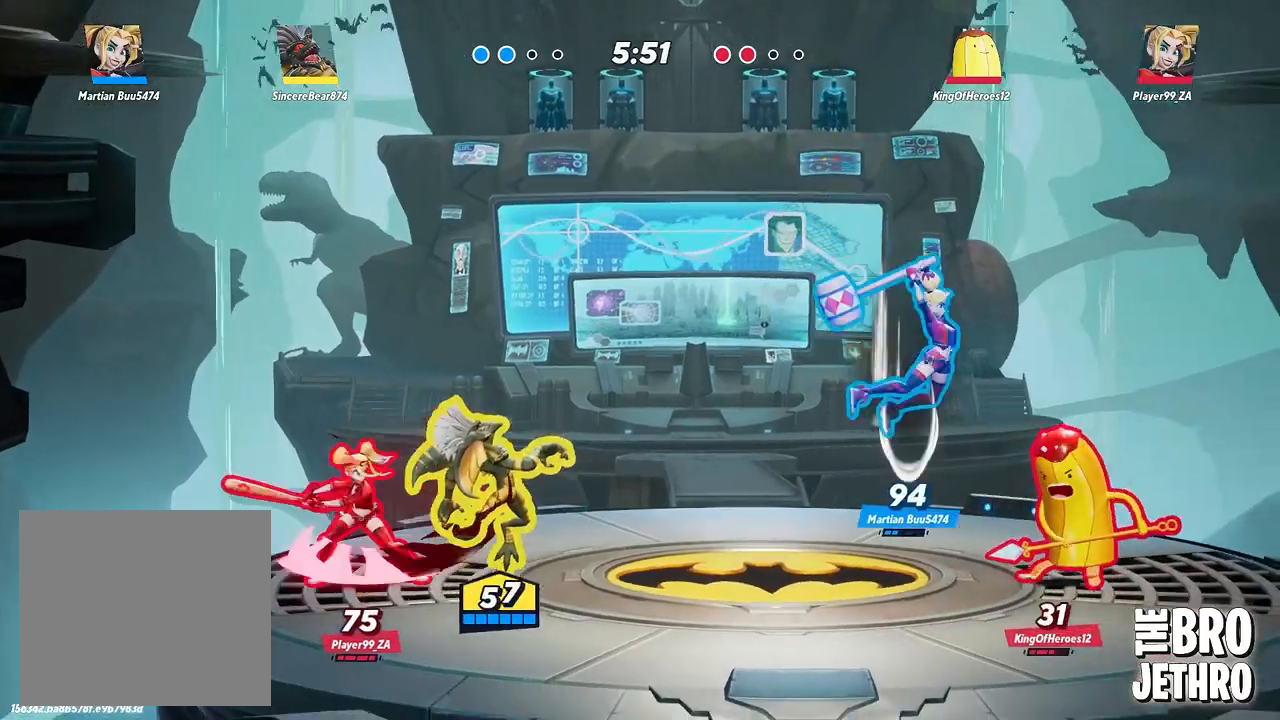
{"buttons": [], "left_stick": "right", "events": [[17, "CIRCLE", "up"], [100, "CIRCLE", "down"], [200, "CIRCLE", "up"], [283, "CIRCLE", "down"], [400, "CIRCLE", "up"]]}
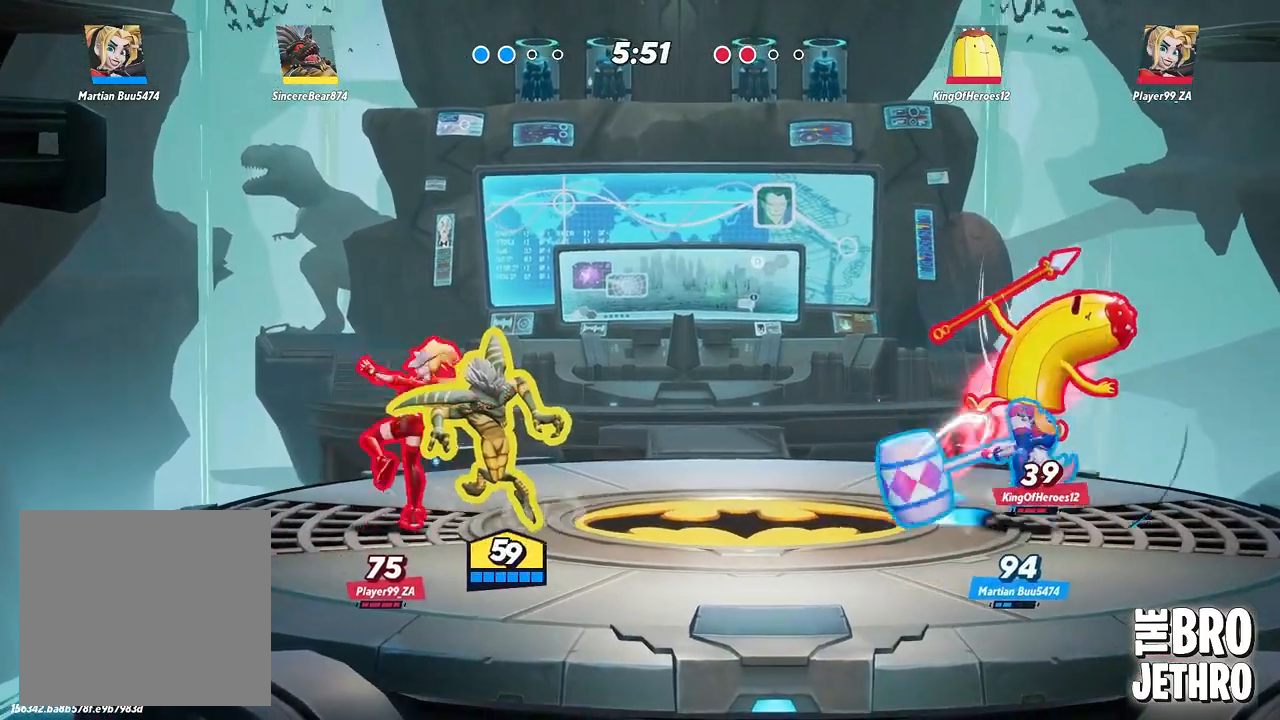
{"buttons": ["CIRCLE"], "left_stick": "right", "events": [[67, "CIRCLE", "down"], [183, "CIRCLE", "up"], [267, "CIRCLE", "down"], [383, "CIRCLE", "up"], [433, "CIRCLE", "down"]]}
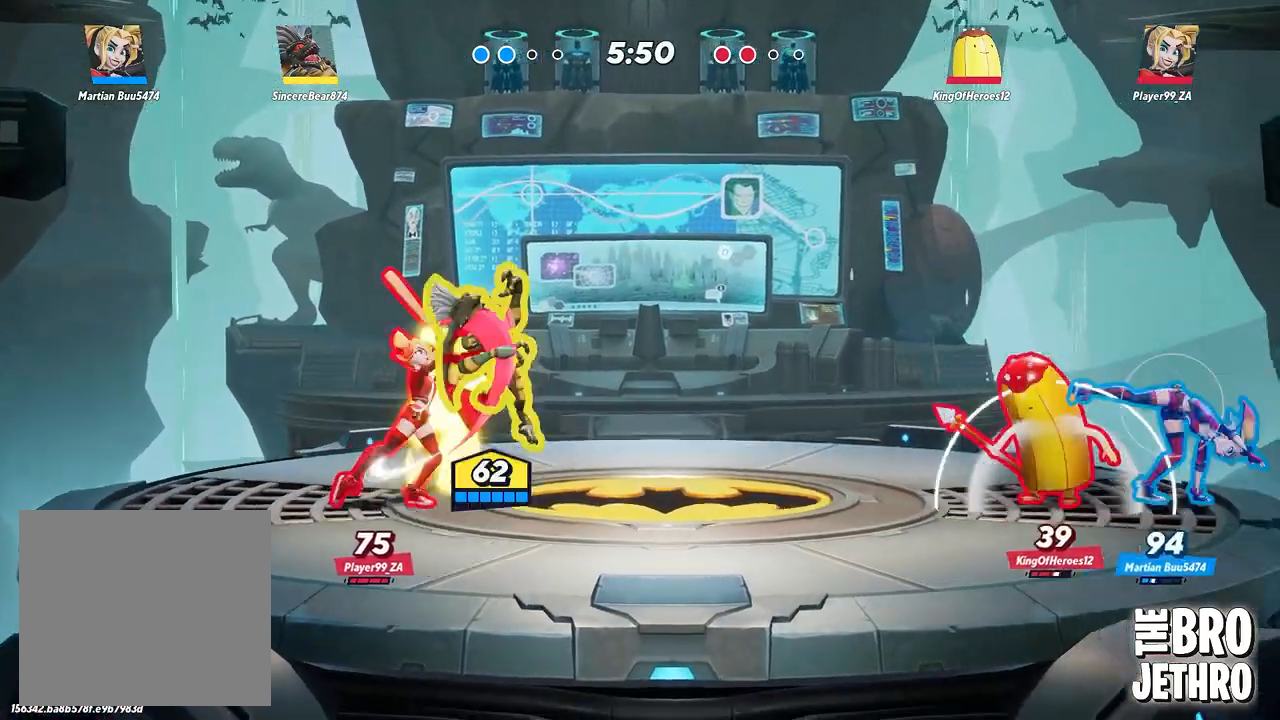
{"buttons": [], "left_stick": "center", "events": [[50, "CIRCLE", "up"], [167, "left_stick", "center"], [333, "CIRCLE", "down"], [433, "CIRCLE", "up"]]}
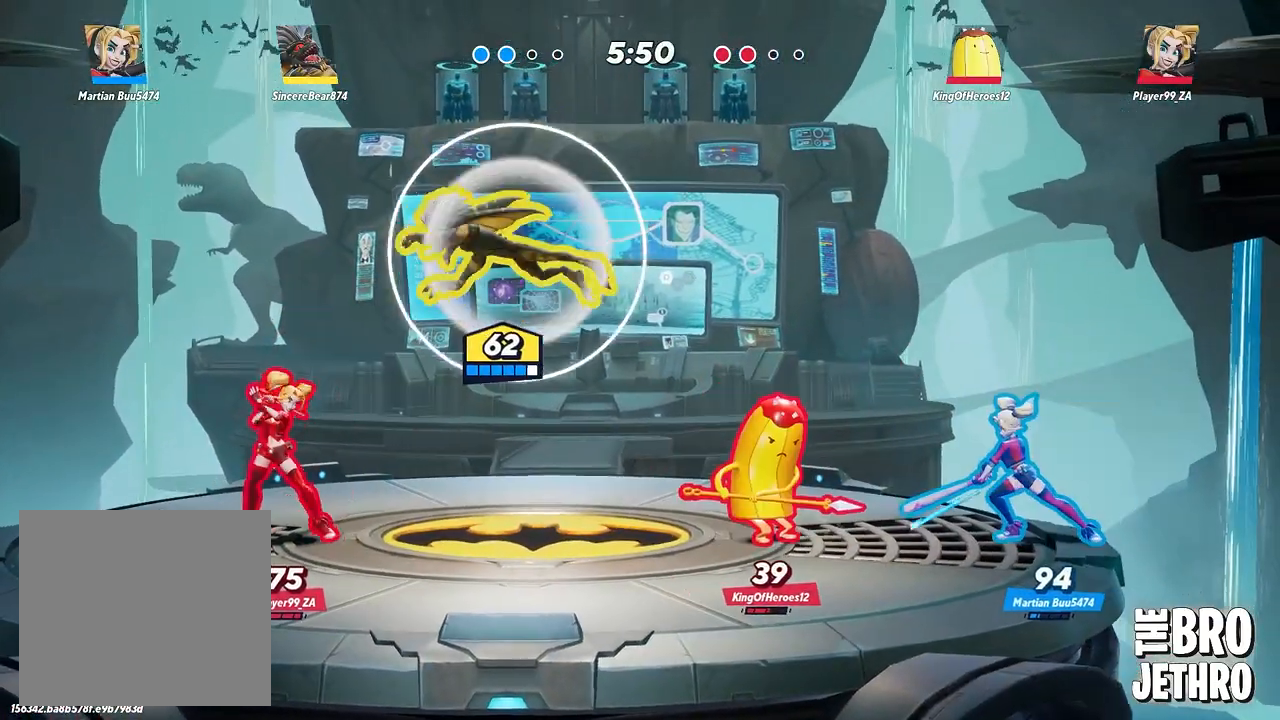
{"buttons": [], "left_stick": "center", "events": []}
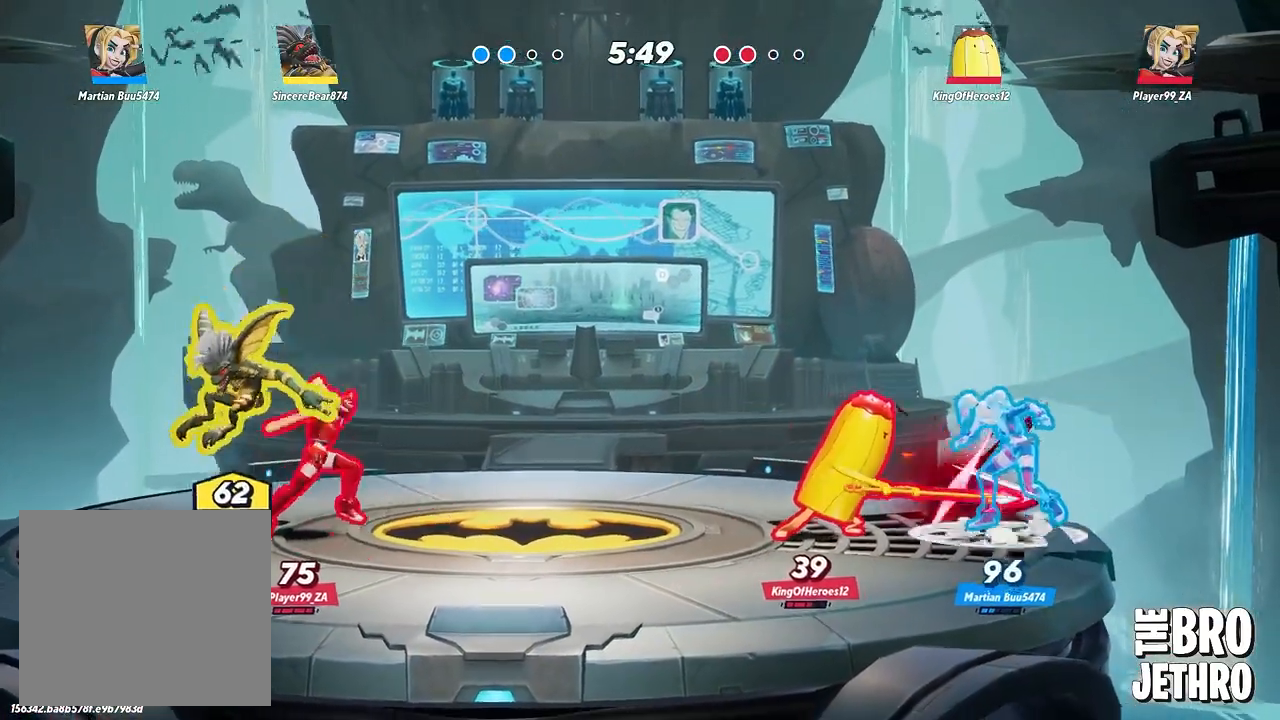
{"buttons": ["SQUARE"], "left_stick": "right", "events": [[17, "left_stick", "right"], [100, "SQUARE", "down"], [217, "SQUARE", "up"], [267, "SQUARE", "down"], [350, "SQUARE", "up"], [450, "SQUARE", "down"]]}
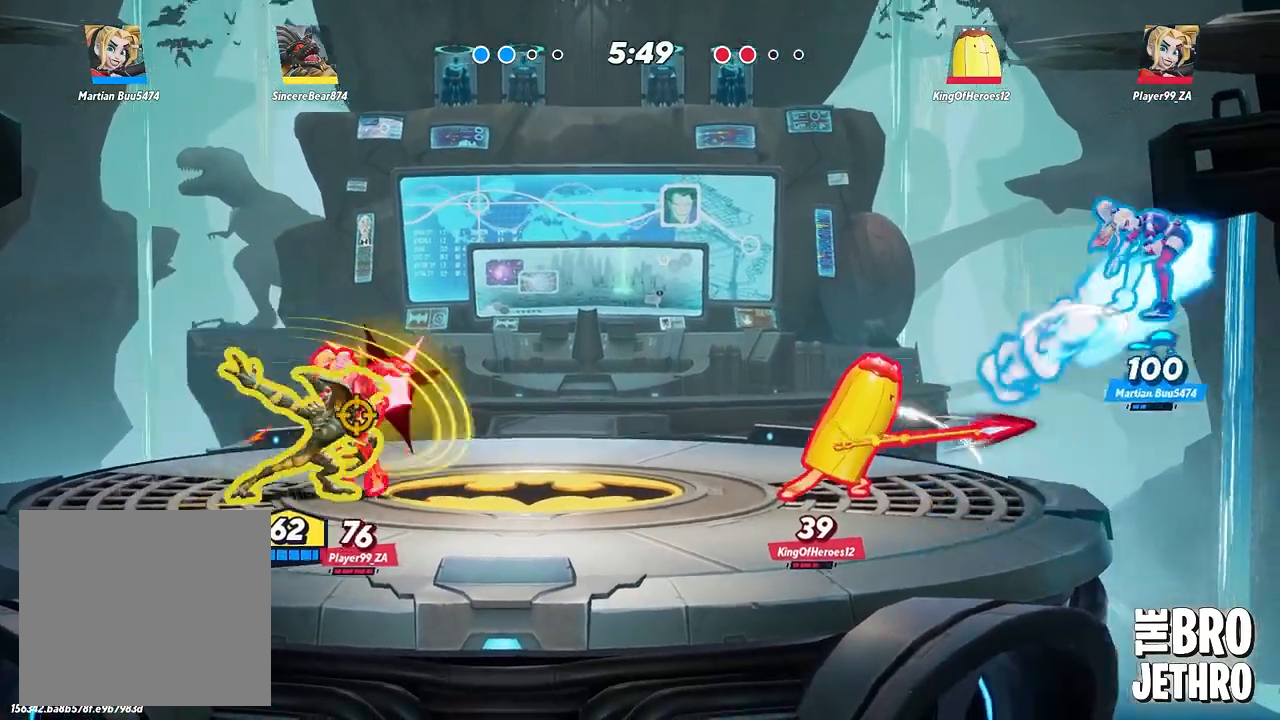
{"buttons": ["SQUARE"], "left_stick": "right", "events": [[33, "SQUARE", "up"], [117, "SQUARE", "down"], [200, "SQUARE", "up"], [283, "SQUARE", "down"], [367, "SQUARE", "up"], [467, "SQUARE", "down"]]}